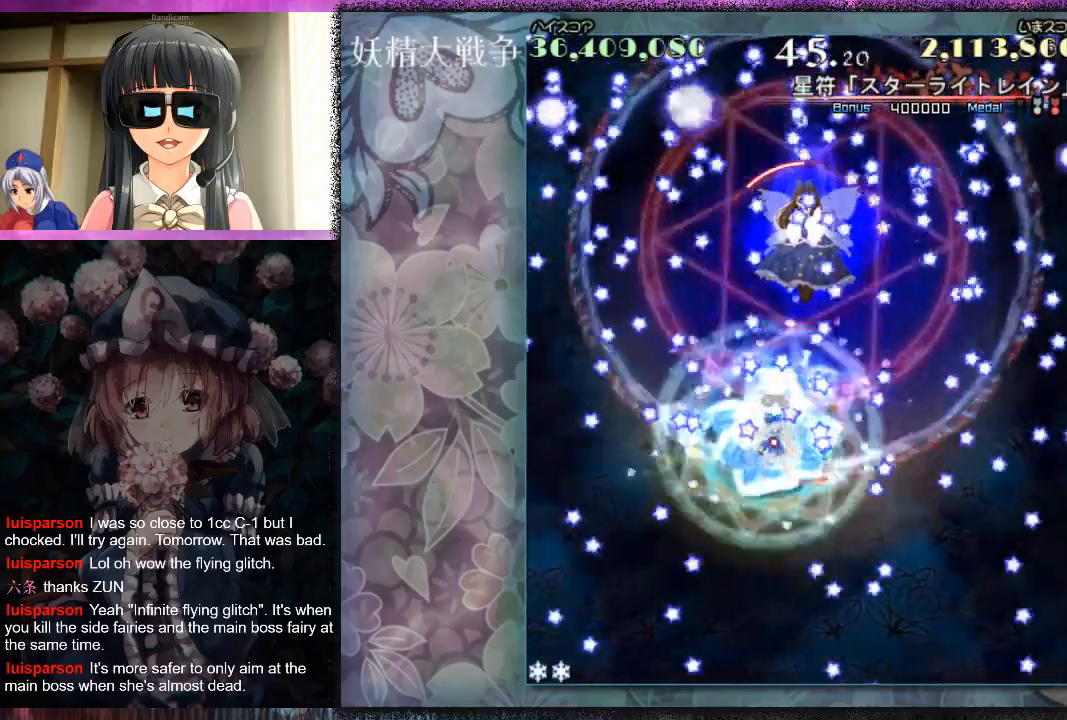
Gameplay with a controller (Xbox layout); each line is a JSON object with the inputs held at the frame after it. "events" lists button and stick changes between this image and that frame as [ms after this image, input, new state], when the widget could be followed in between. Not read: L2 R2 right_stick.
{"buttons": [], "left_stick": "center", "events": [[67, "L1", "up"], [67, "X", "down"], [67, "left_stick", "center"], [133, "X", "up"], [233, "X", "down"], [333, "X", "up"], [400, "X", "down"], [500, "X", "up"]]}
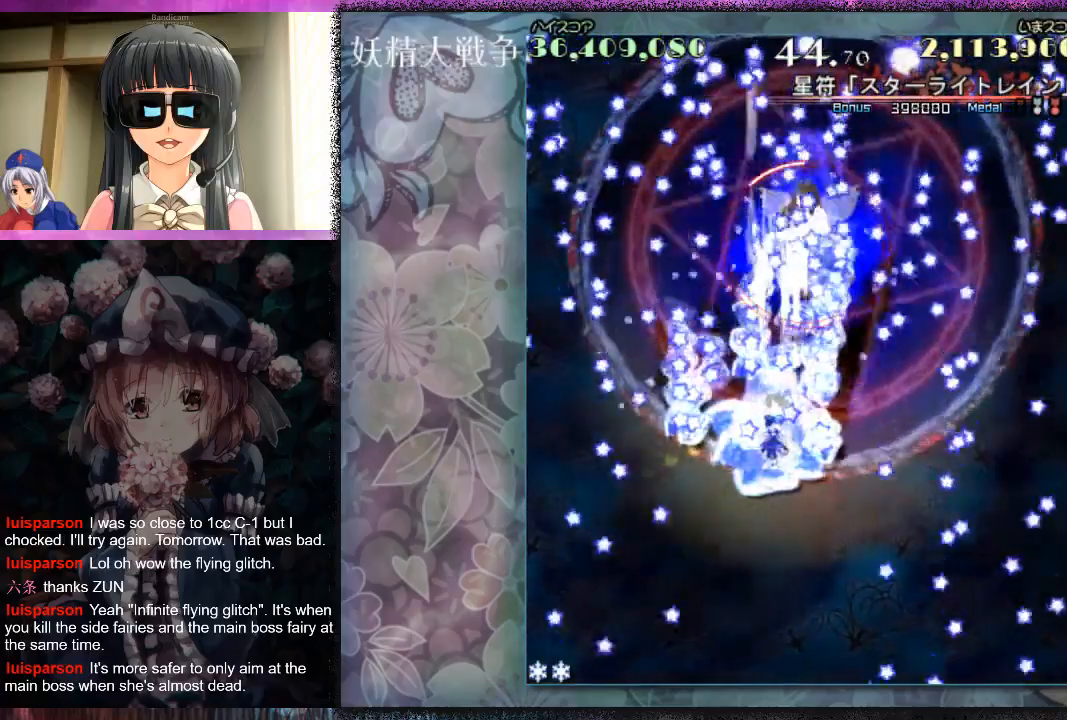
{"buttons": [], "left_stick": "down", "events": [[100, "X", "down"], [133, "X", "up"], [167, "left_stick", "down"], [233, "X", "down"], [300, "X", "up"], [333, "left_stick", "center"], [400, "X", "down"], [433, "left_stick", "down"], [467, "X", "up"]]}
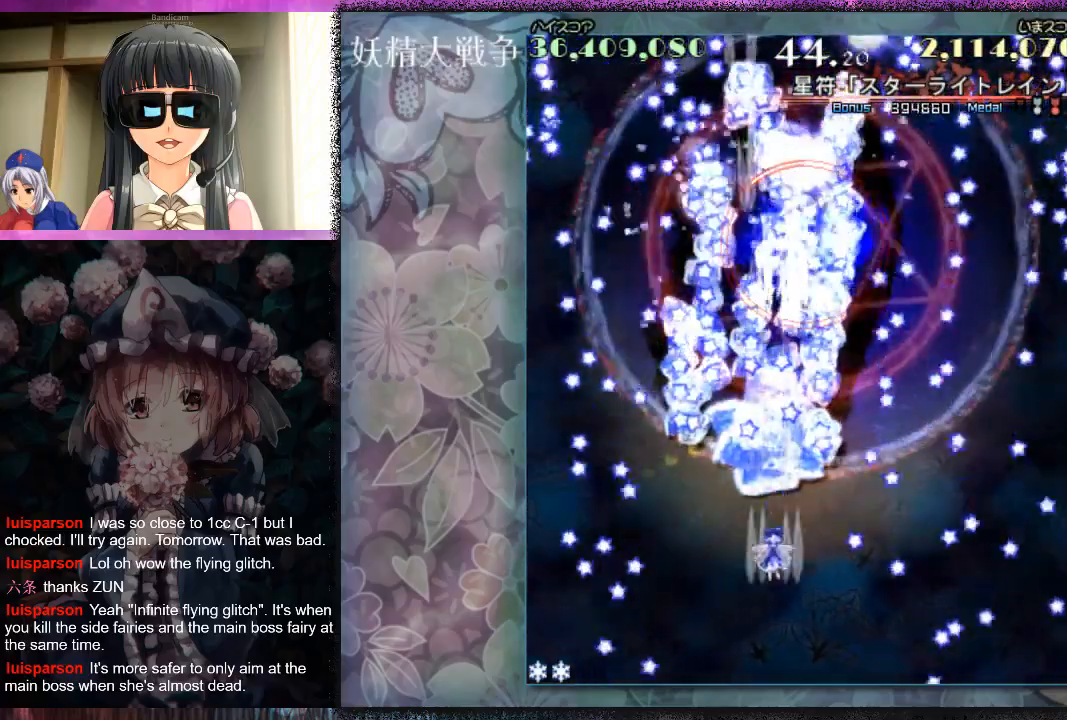
{"buttons": [], "left_stick": "center", "events": [[67, "X", "down"], [133, "X", "up"], [133, "left_stick", "center"], [267, "X", "down"], [300, "X", "up"], [433, "X", "down"], [467, "X", "up"]]}
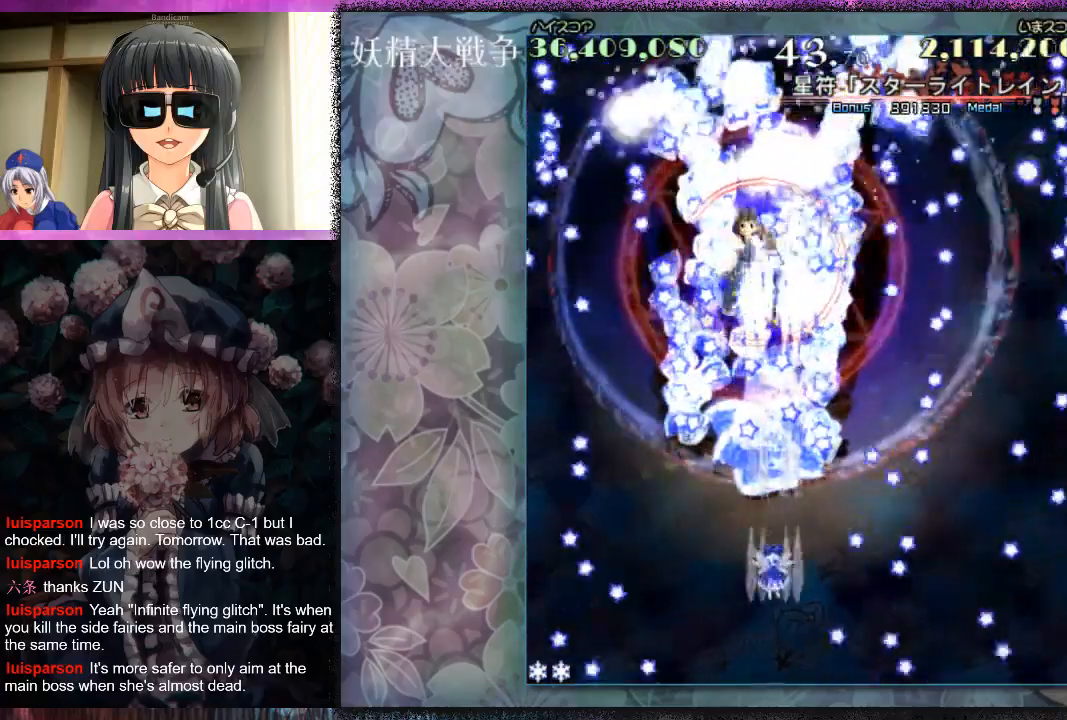
{"buttons": [], "left_stick": "center", "events": [[67, "X", "down"], [133, "X", "up"], [167, "left_stick", "left"], [233, "X", "down"], [300, "X", "up"], [300, "left_stick", "center"], [400, "X", "down"], [433, "X", "up"]]}
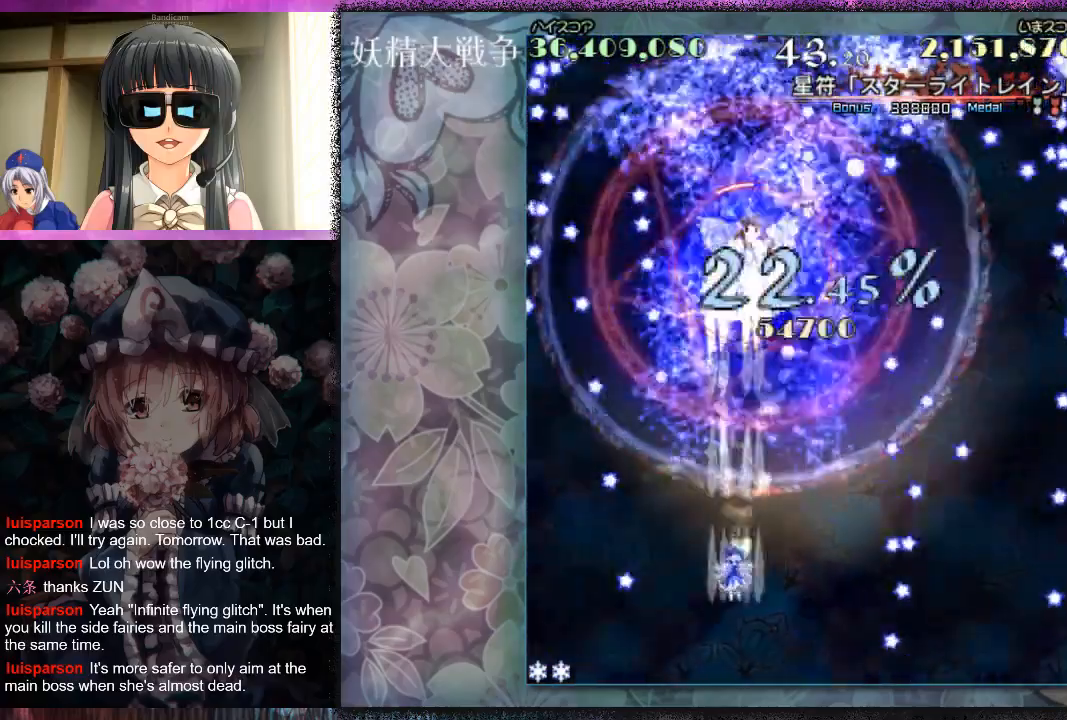
{"buttons": ["L1"], "left_stick": "up", "events": [[67, "X", "down"], [100, "L1", "down"], [100, "X", "up"], [100, "left_stick", "right"], [233, "X", "down"], [233, "left_stick", "up"], [267, "X", "up"], [367, "X", "down"], [433, "X", "up"]]}
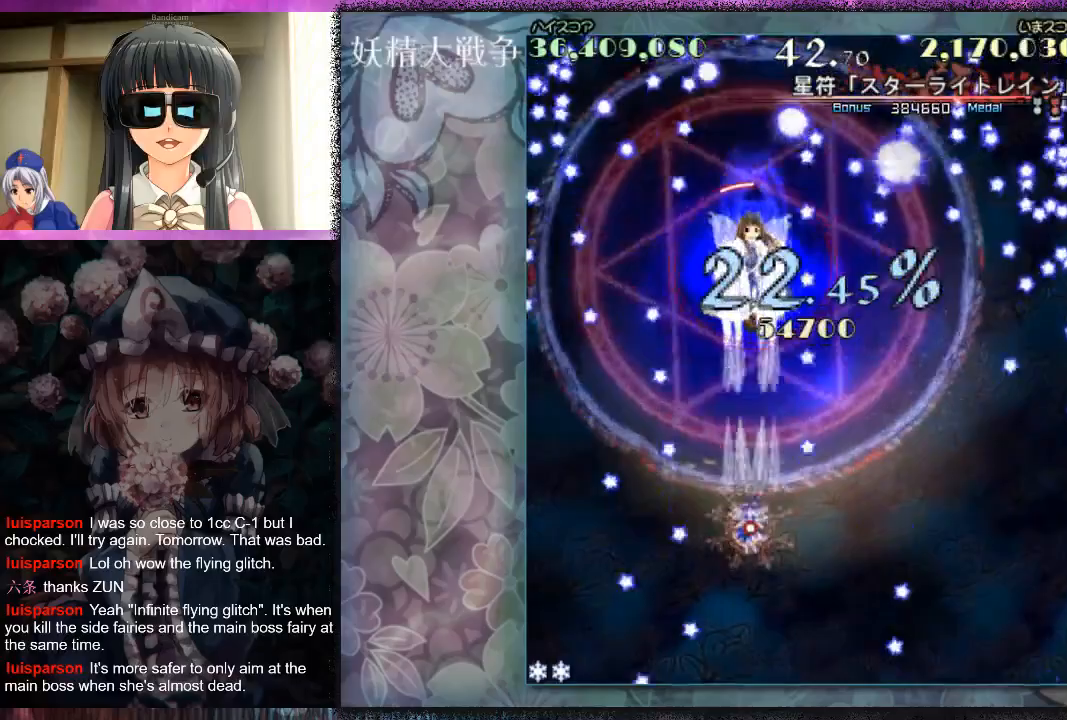
{"buttons": ["L1"], "left_stick": "center", "events": [[33, "X", "down"], [100, "X", "up"], [133, "left_stick", "center"], [200, "X", "down"], [233, "left_stick", "up"], [267, "X", "up"], [300, "left_stick", "center"], [367, "X", "down"], [467, "X", "up"]]}
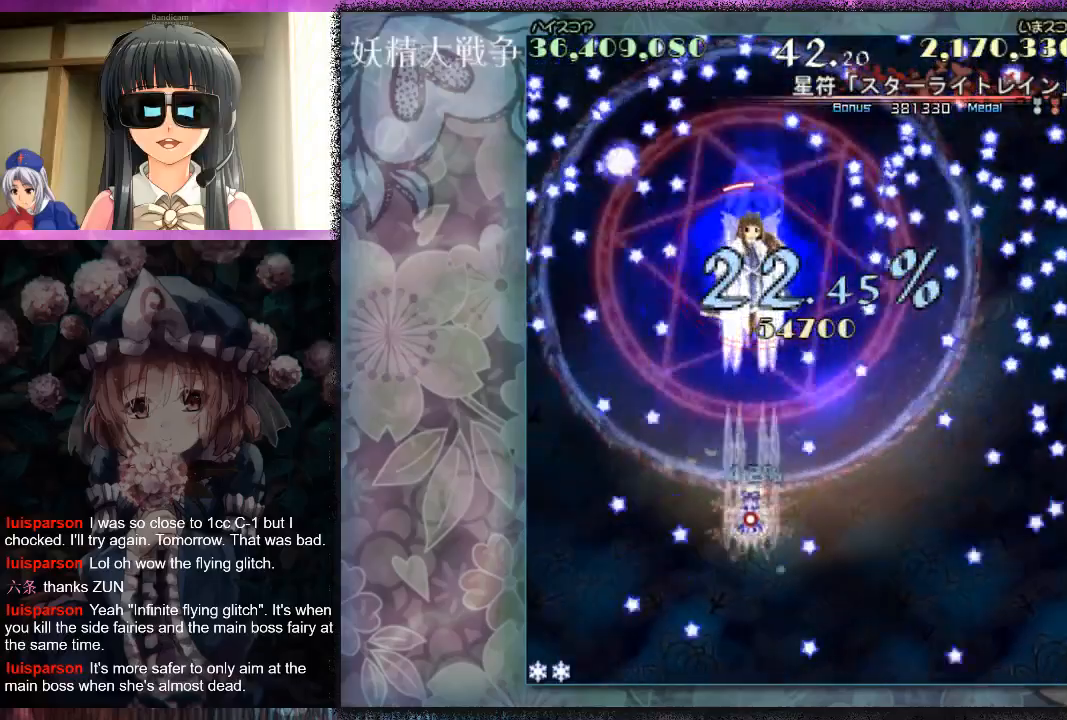
{"buttons": ["X", "L1"], "left_stick": "up-right", "events": [[67, "X", "down"], [100, "left_stick", "up-left"], [200, "left_stick", "center"], [333, "left_stick", "up"], [467, "left_stick", "up-right"]]}
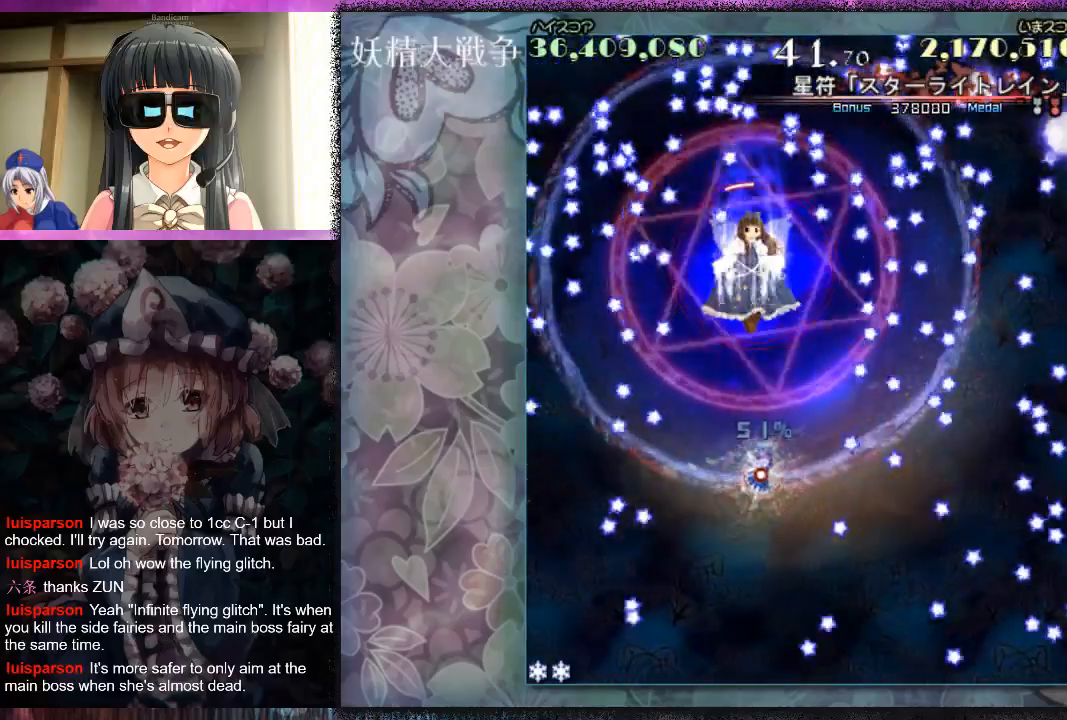
{"buttons": ["X", "L1"], "left_stick": "up", "events": [[367, "left_stick", "center"], [467, "left_stick", "up"]]}
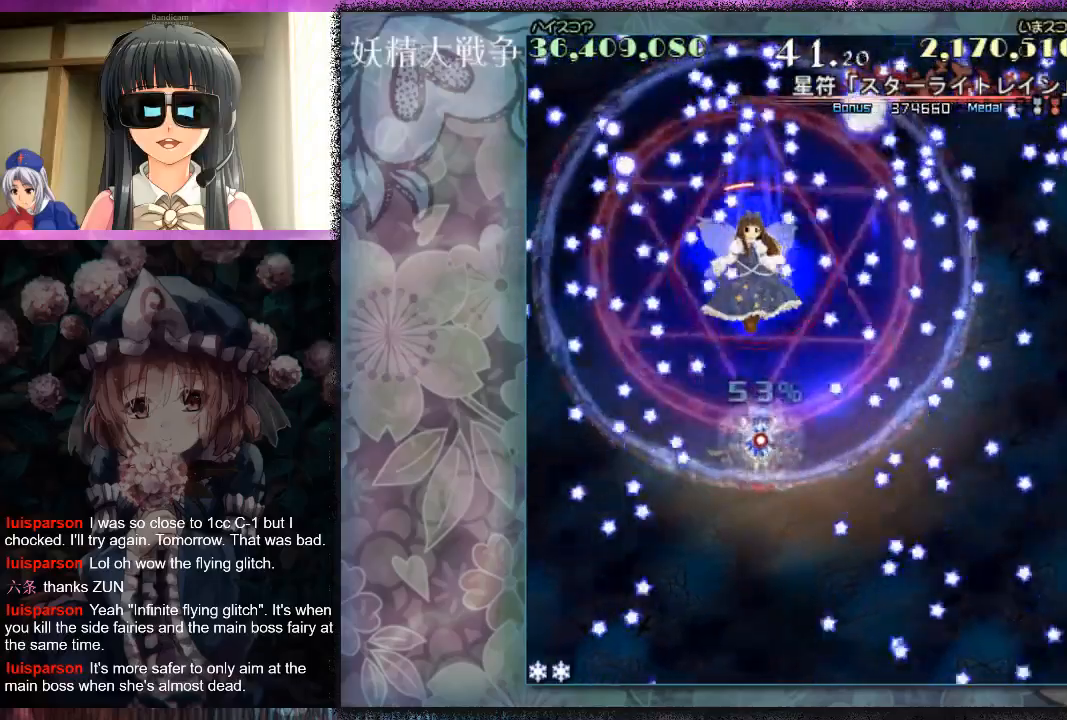
{"buttons": ["X", "L1"], "left_stick": "up-right", "events": [[133, "left_stick", "center"], [200, "left_stick", "left"], [300, "left_stick", "center"], [500, "left_stick", "up-right"]]}
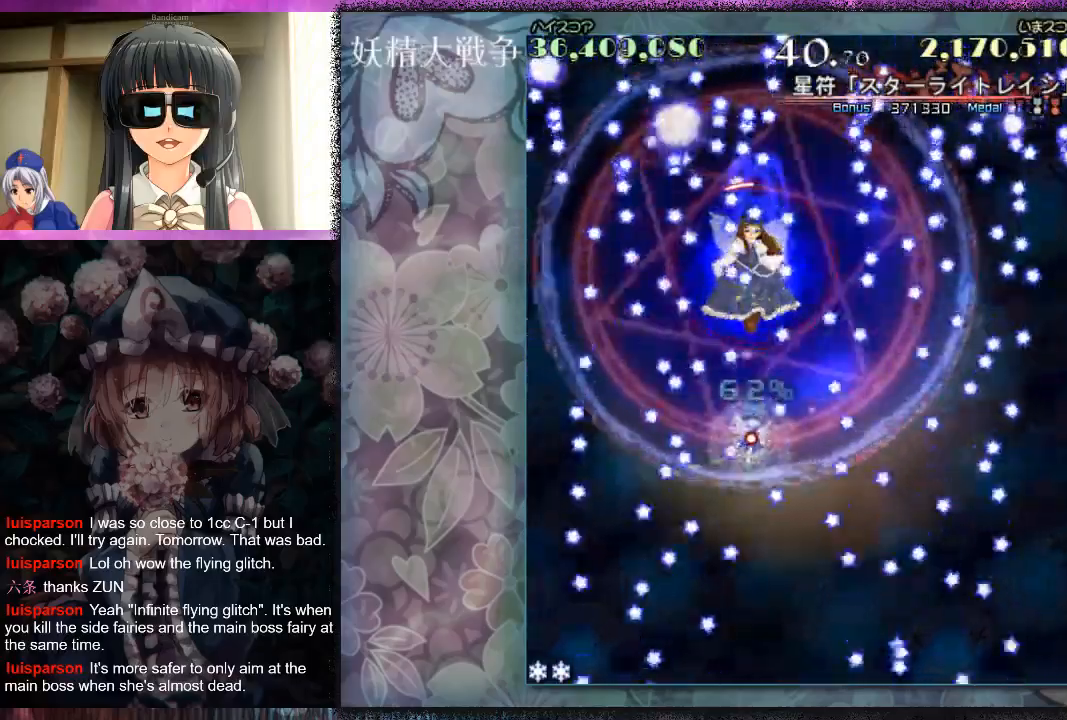
{"buttons": ["L1"], "left_stick": "center", "events": [[67, "left_stick", "up-left"], [133, "left_stick", "center"], [300, "left_stick", "down"], [400, "left_stick", "center"], [500, "X", "up"]]}
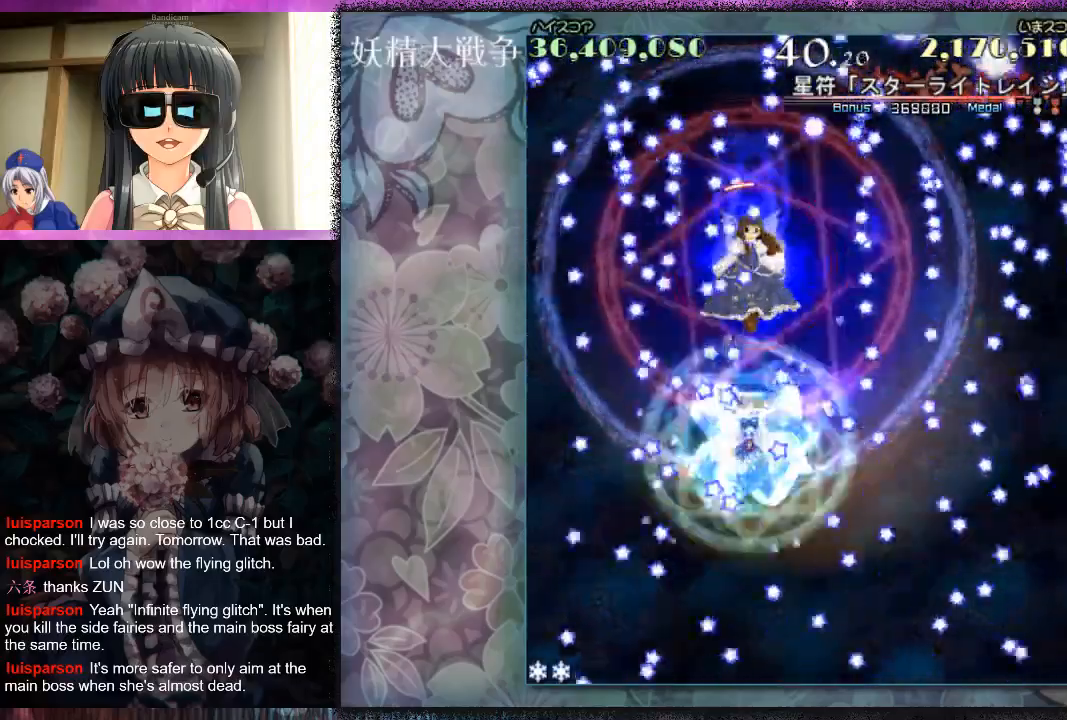
{"buttons": ["X"], "left_stick": "center", "events": [[33, "L1", "up"], [100, "X", "down"], [167, "X", "up"], [267, "X", "down"], [367, "X", "up"], [433, "X", "down"]]}
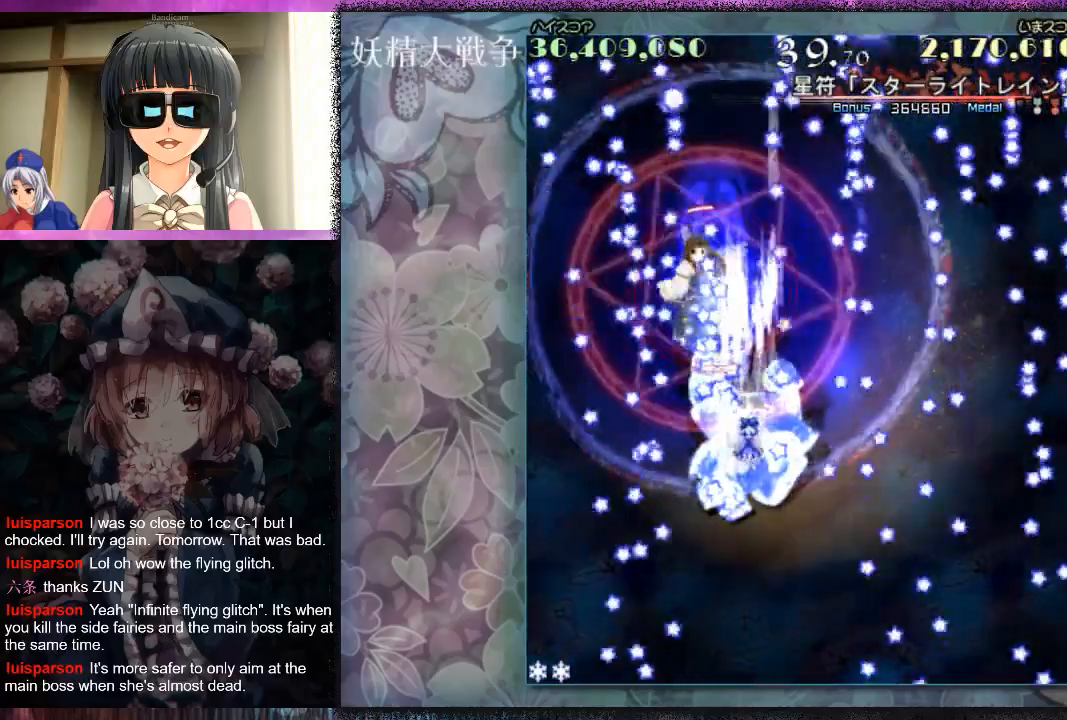
{"buttons": ["X"], "left_stick": "down-left", "events": [[33, "X", "up"], [133, "X", "down"], [133, "left_stick", "down"], [200, "X", "up"], [300, "left_stick", "center"], [333, "X", "down"], [367, "X", "up"], [500, "X", "down"], [500, "left_stick", "down-left"]]}
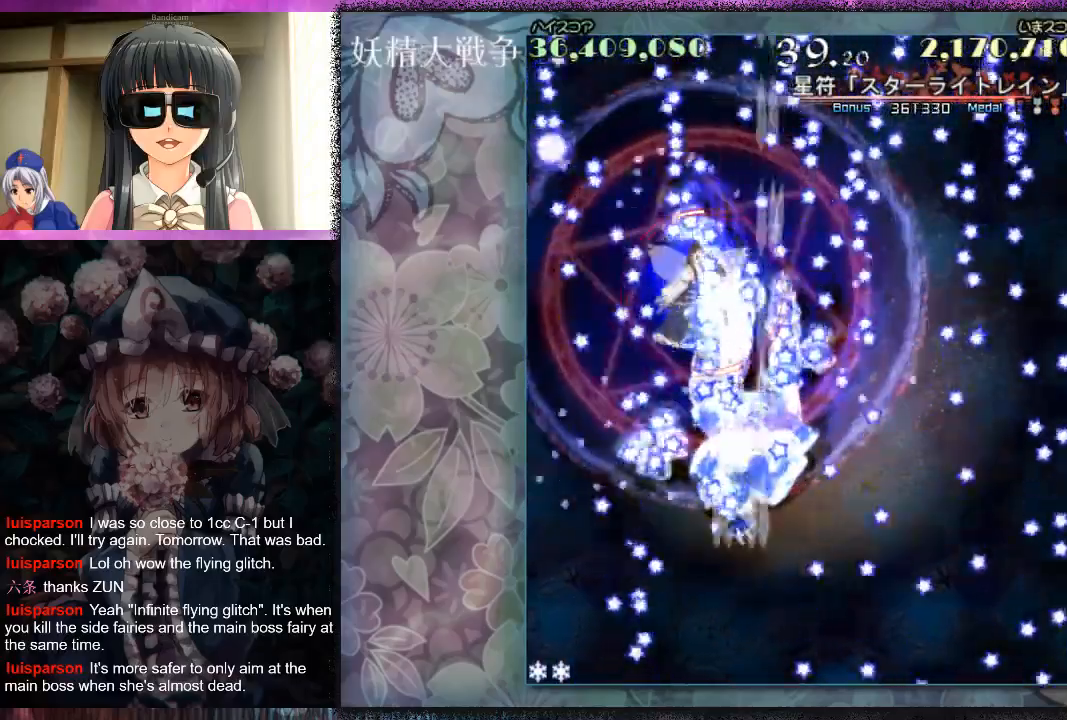
{"buttons": ["X", "L1"], "left_stick": "center", "events": [[67, "X", "up"], [100, "left_stick", "center"], [167, "X", "down"], [267, "X", "up"], [333, "X", "down"], [400, "X", "up"], [500, "L1", "down"], [500, "X", "down"]]}
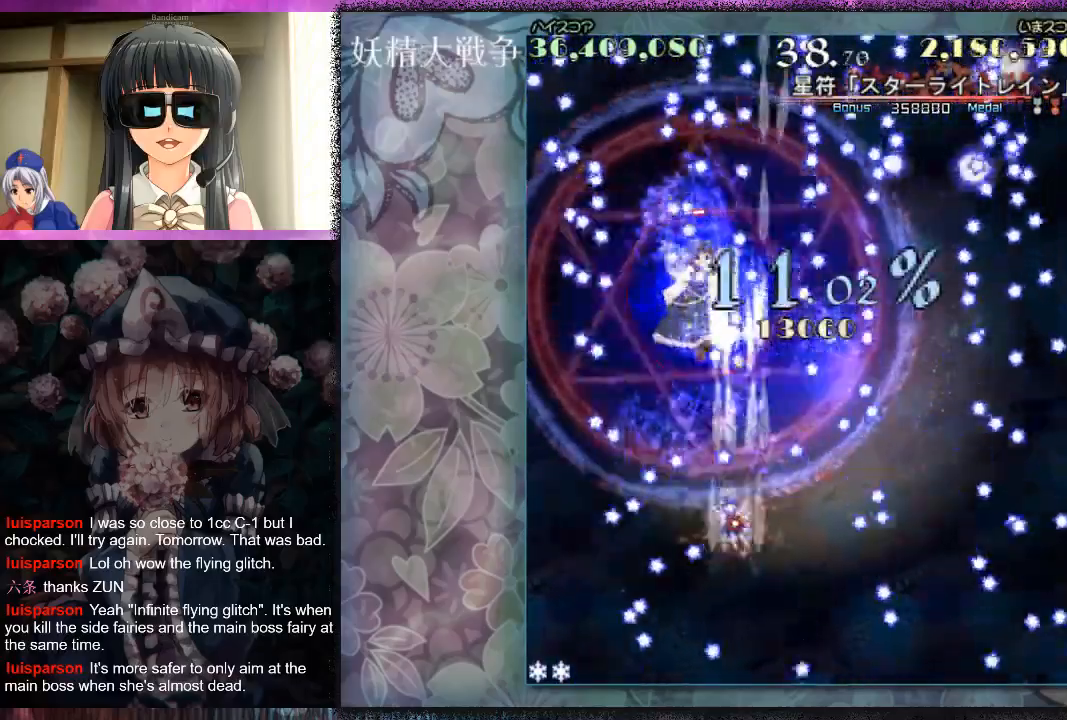
{"buttons": [], "left_stick": "center", "events": [[33, "left_stick", "up-left"], [167, "left_stick", "down-left"], [233, "L1", "up"], [233, "X", "up"], [300, "X", "down"], [333, "L1", "down"], [367, "left_stick", "down-right"], [433, "left_stick", "down-left"], [467, "L1", "up"], [500, "X", "up"], [500, "left_stick", "center"]]}
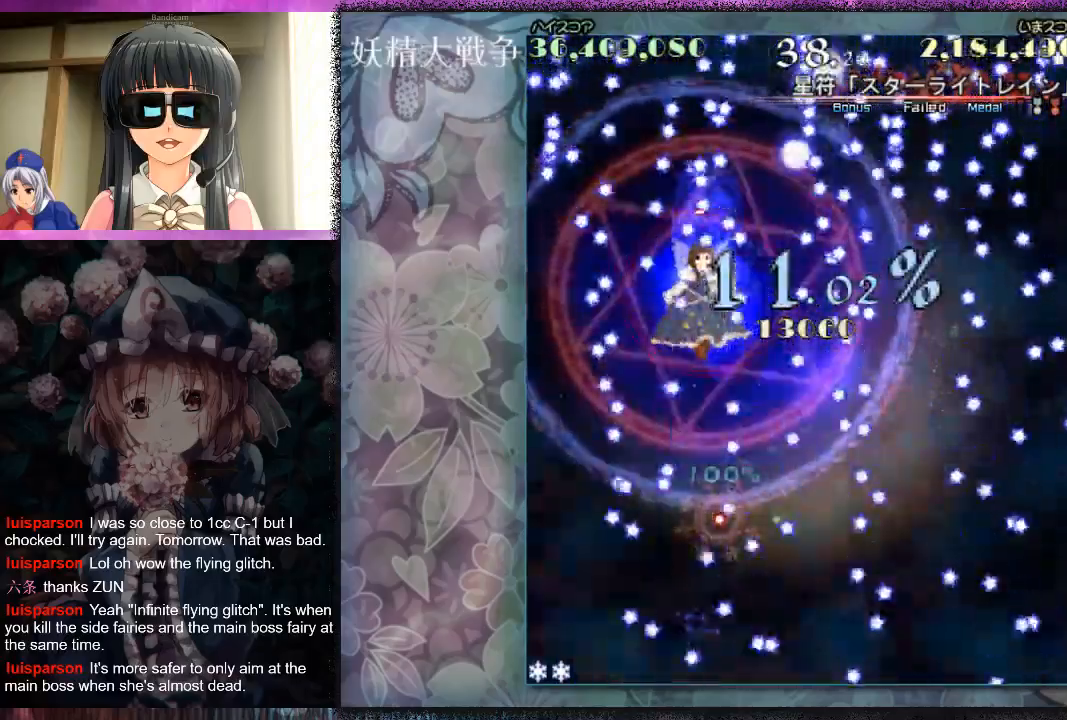
{"buttons": [], "left_stick": "center", "events": []}
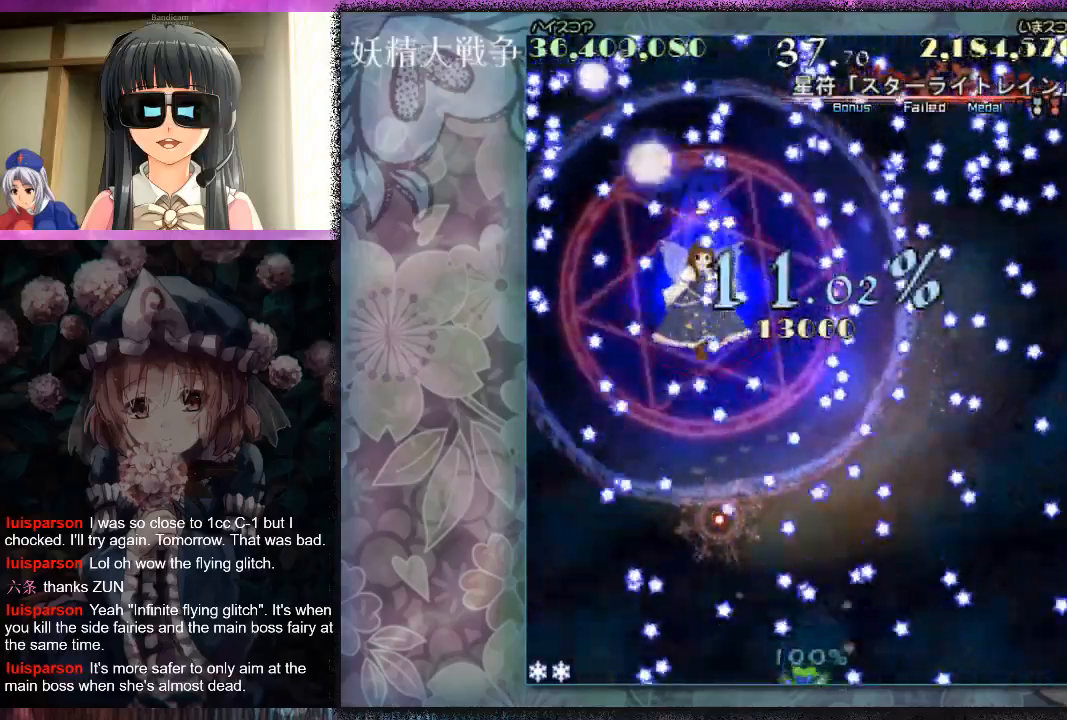
{"buttons": [], "left_stick": "center", "events": []}
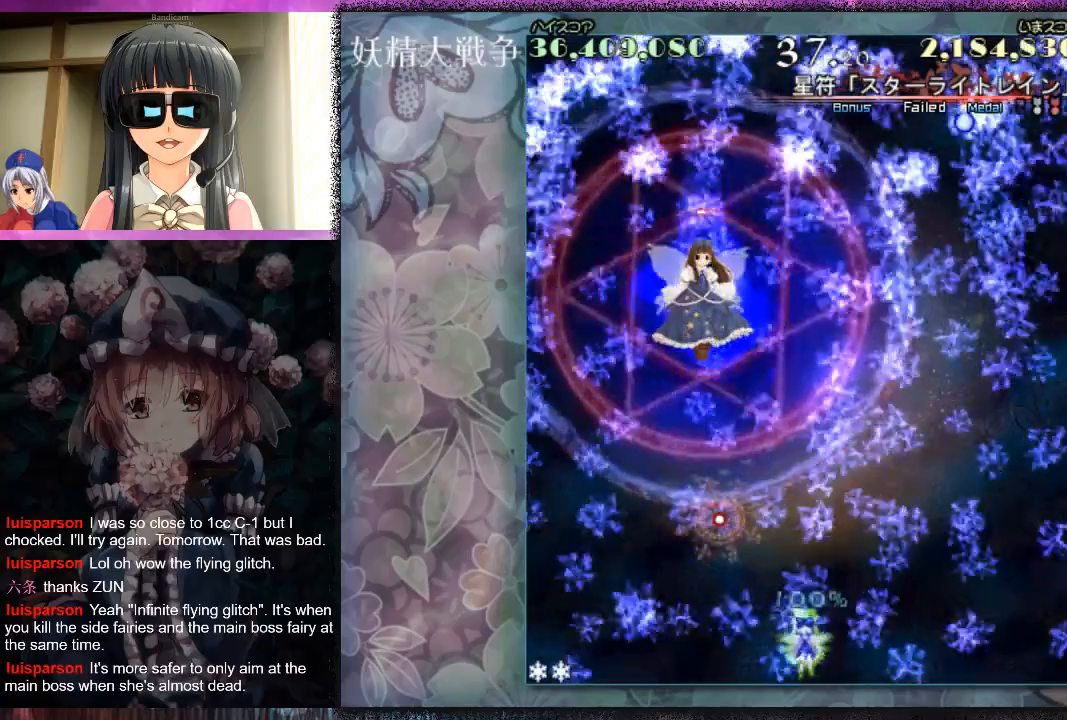
{"buttons": [], "left_stick": "up", "events": [[500, "left_stick", "up"]]}
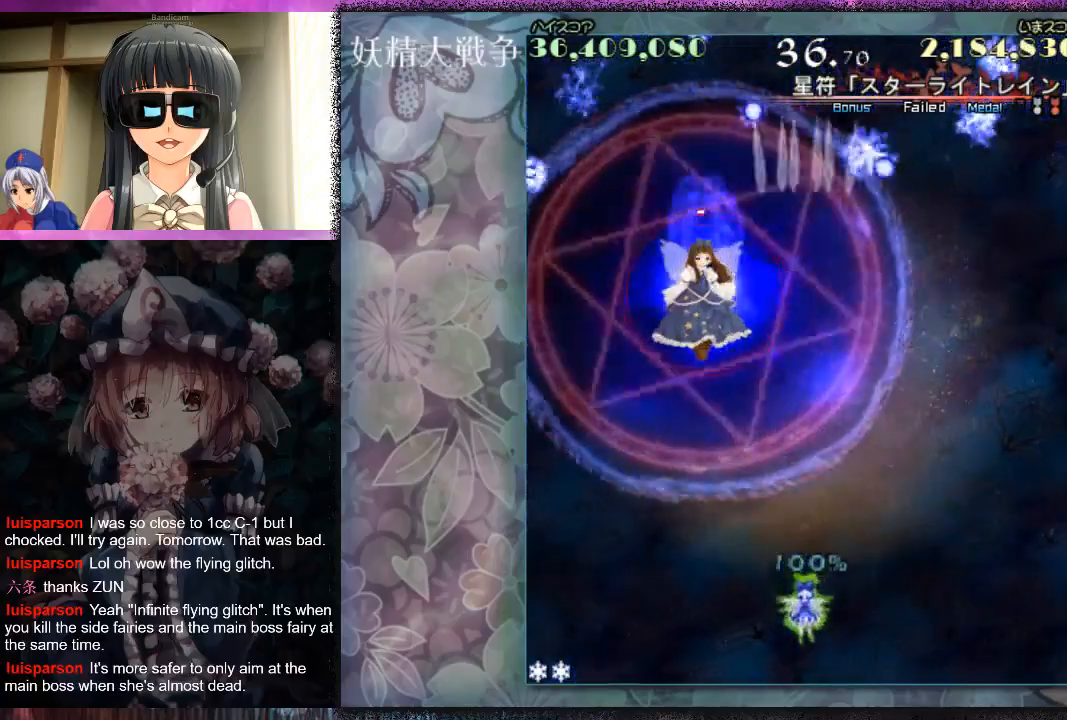
{"buttons": ["X"], "left_stick": "center", "events": [[67, "left_stick", "up-left"], [500, "X", "down"], [500, "left_stick", "center"]]}
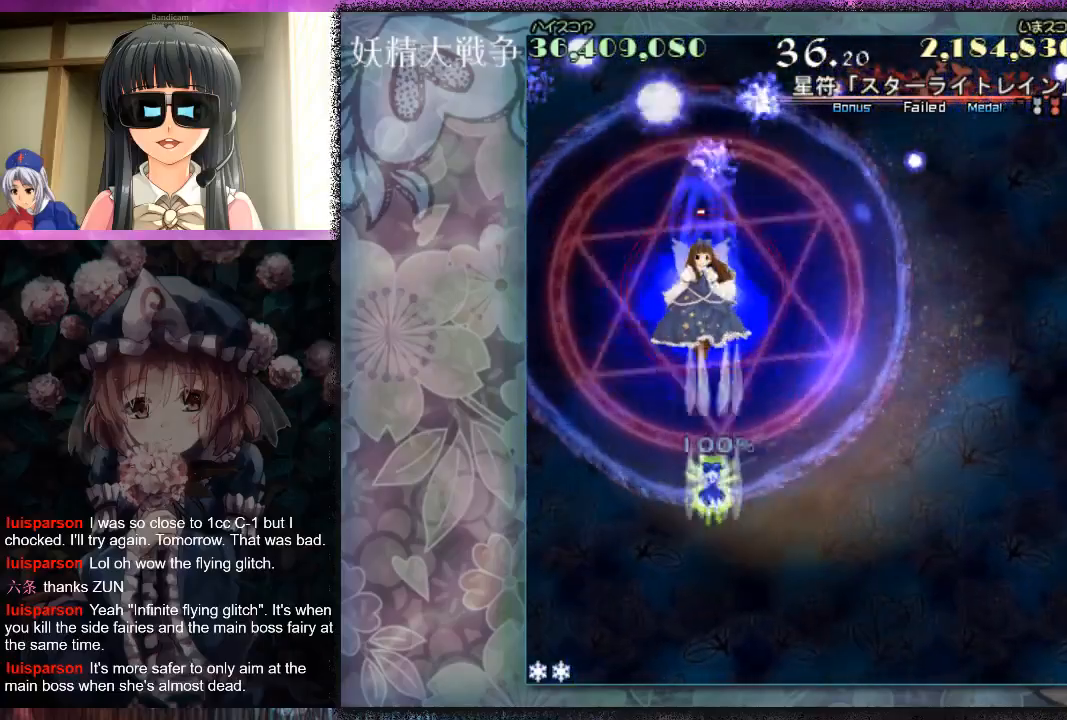
{"buttons": [], "left_stick": "center", "events": [[67, "X", "up"], [200, "X", "down"], [233, "X", "up"]]}
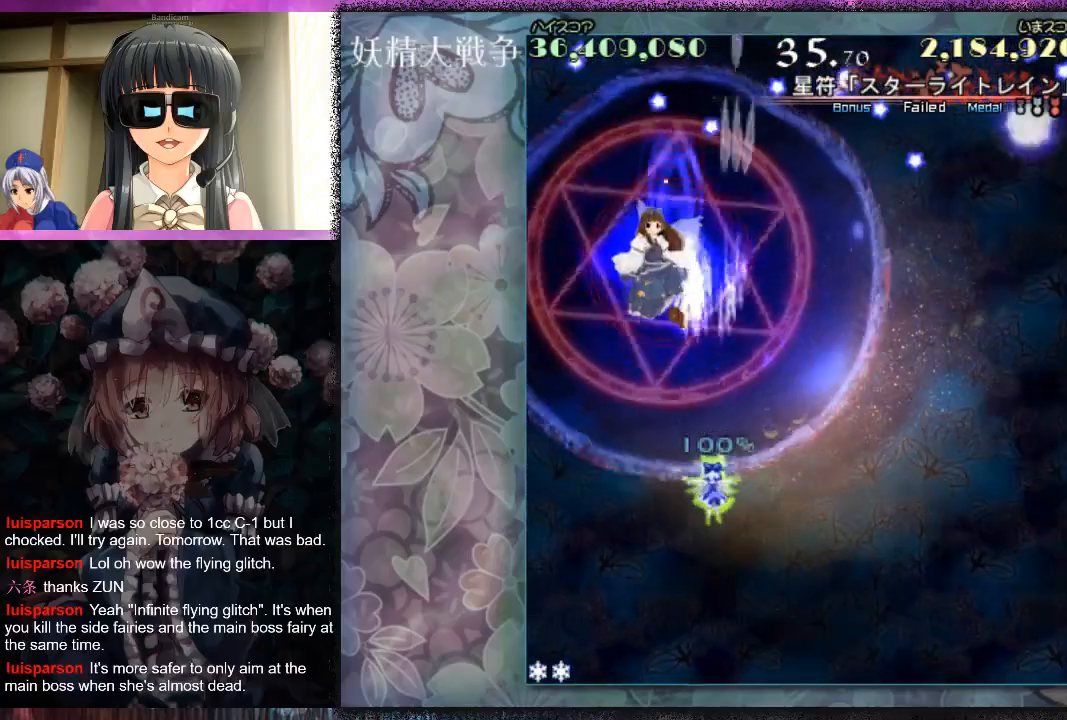
{"buttons": ["X", "L1"], "left_stick": "up", "events": [[300, "left_stick", "up"], [400, "L1", "down"], [400, "X", "down"]]}
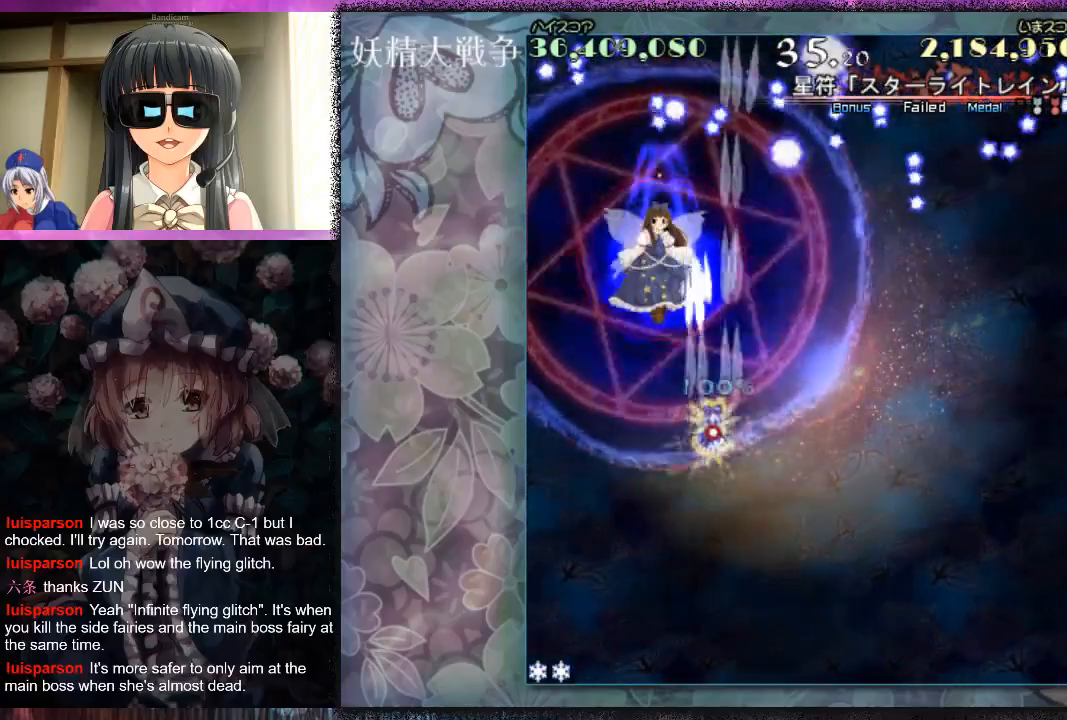
{"buttons": ["X", "L1"], "left_stick": "down", "events": [[100, "left_stick", "center"], [167, "left_stick", "down"]]}
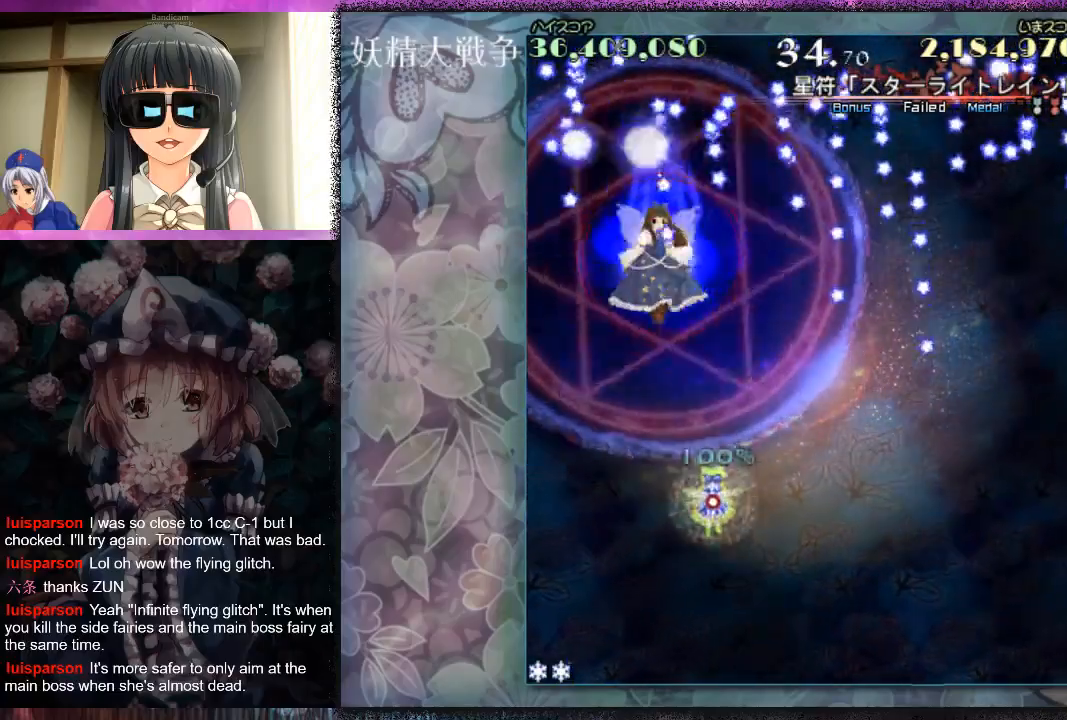
{"buttons": ["X", "L1"], "left_stick": "right", "events": [[367, "left_stick", "center"], [500, "left_stick", "right"]]}
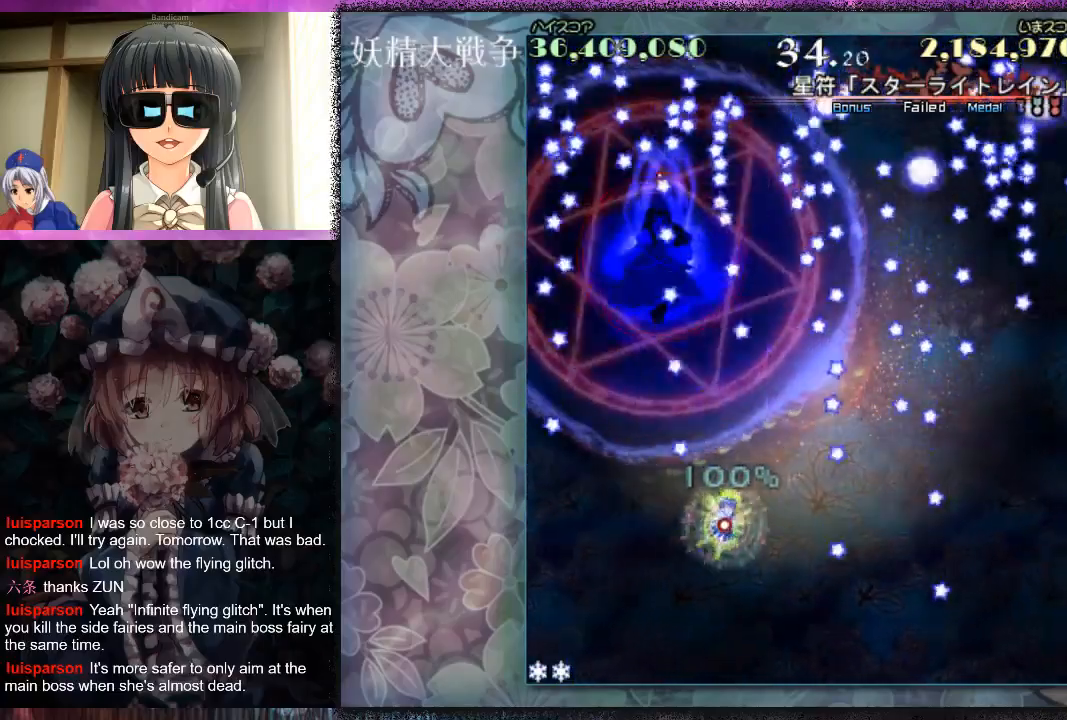
{"buttons": ["X", "L1"], "left_stick": "center", "events": [[133, "left_stick", "center"]]}
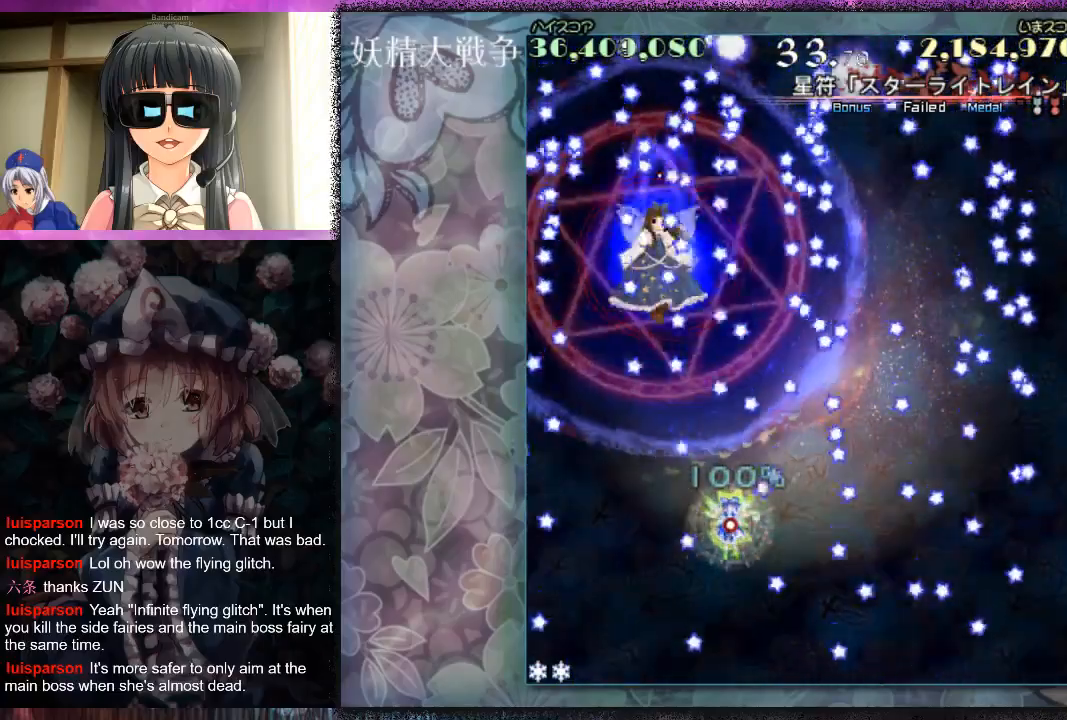
{"buttons": [], "left_stick": "center", "events": [[67, "left_stick", "down-left"], [133, "L1", "up"], [133, "X", "up"], [167, "left_stick", "center"], [300, "X", "down"], [333, "X", "up"]]}
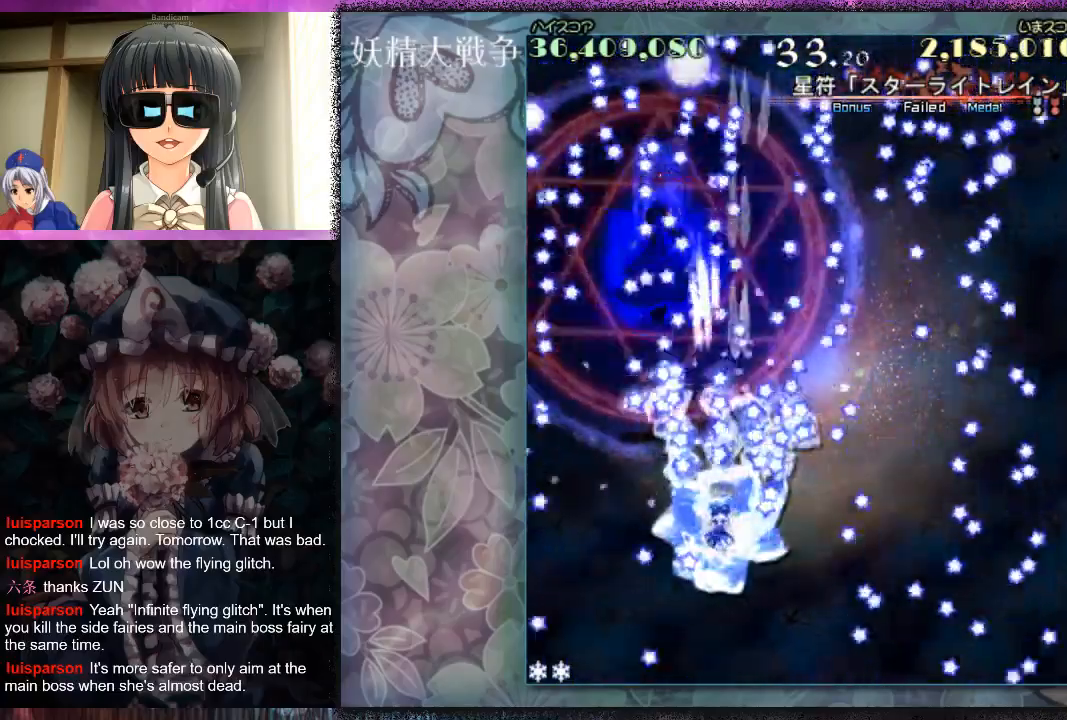
{"buttons": [], "left_stick": "down", "events": [[467, "left_stick", "down"]]}
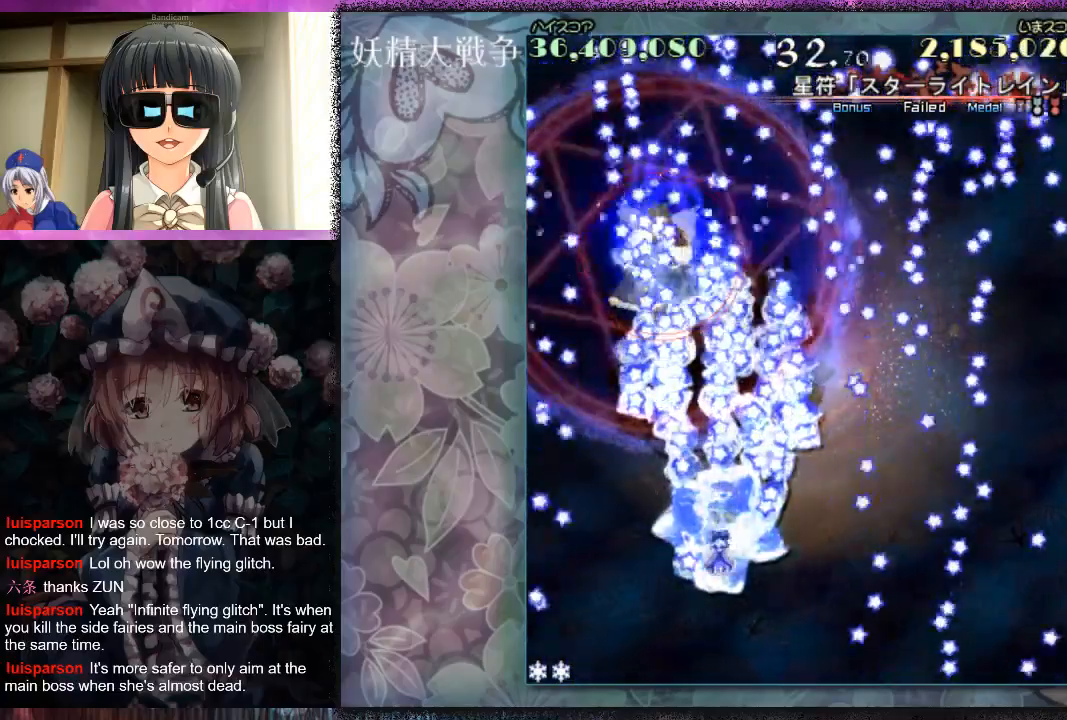
{"buttons": ["X"], "left_stick": "center", "events": [[133, "X", "down"], [200, "X", "up"], [333, "X", "down"], [333, "left_stick", "center"], [433, "X", "up"], [467, "X", "down"]]}